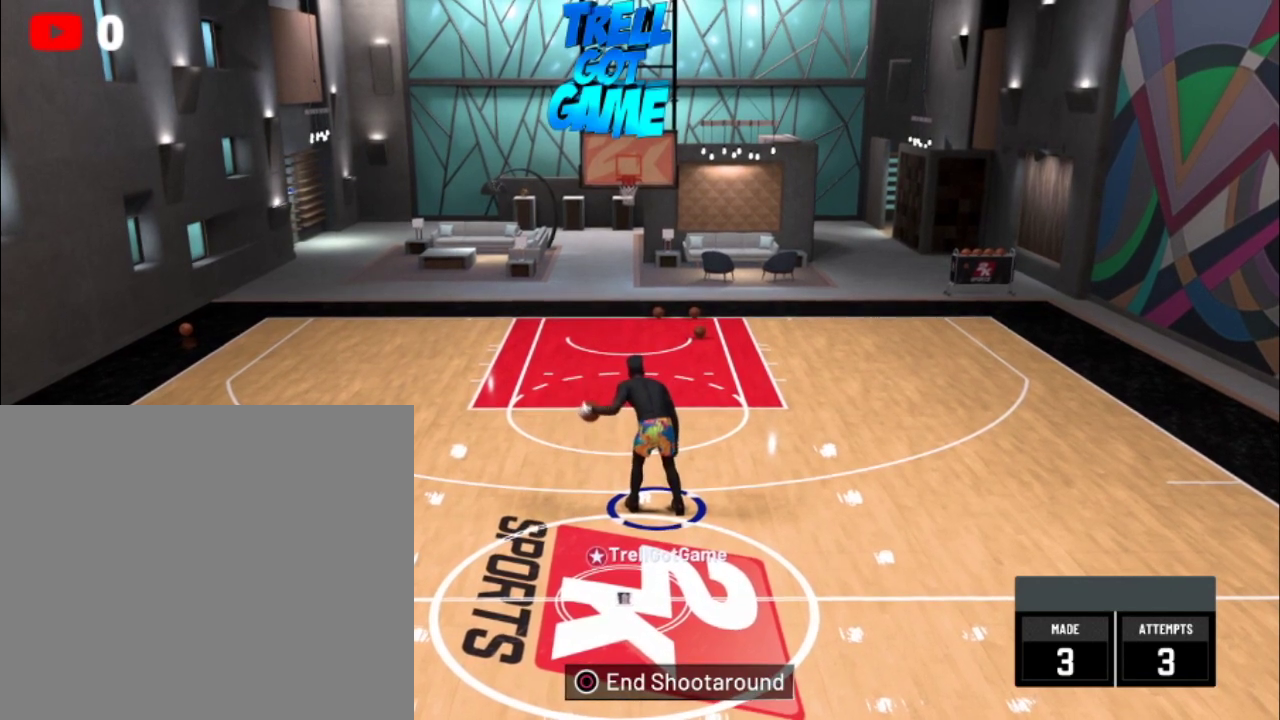
Gameplay with a controller (PlayStation layout); each line is a JSON object with the inputs held at the frame after it (dt_ms = milliseconds from this image to that frame). "events" lists button and stick changes between this image and that frame as [ms after this image, input, new state], when the widget could be followed in between.
{"dt_ms": 701, "buttons": [], "left_stick": "center", "right_stick": "right", "events": [[701, "right_stick", "right"]]}
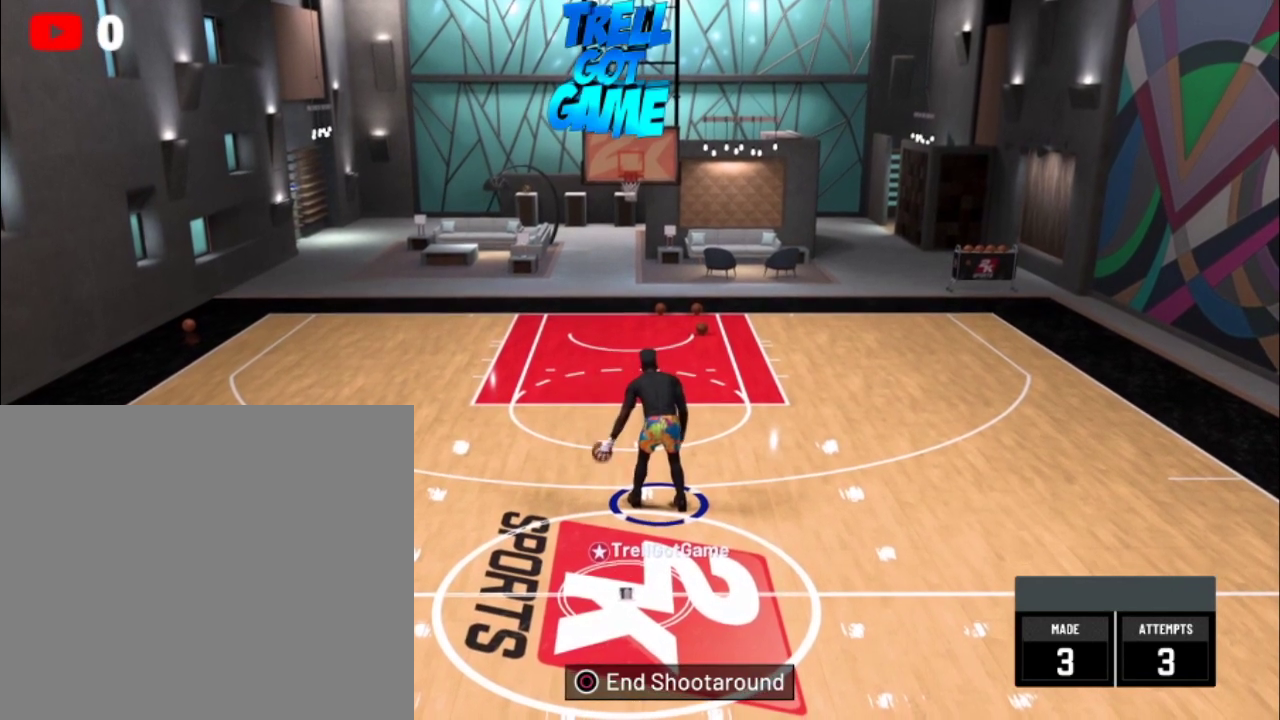
{"dt_ms": 300, "buttons": [], "left_stick": "center", "right_stick": "center", "events": [[100, "right_stick", "center"]]}
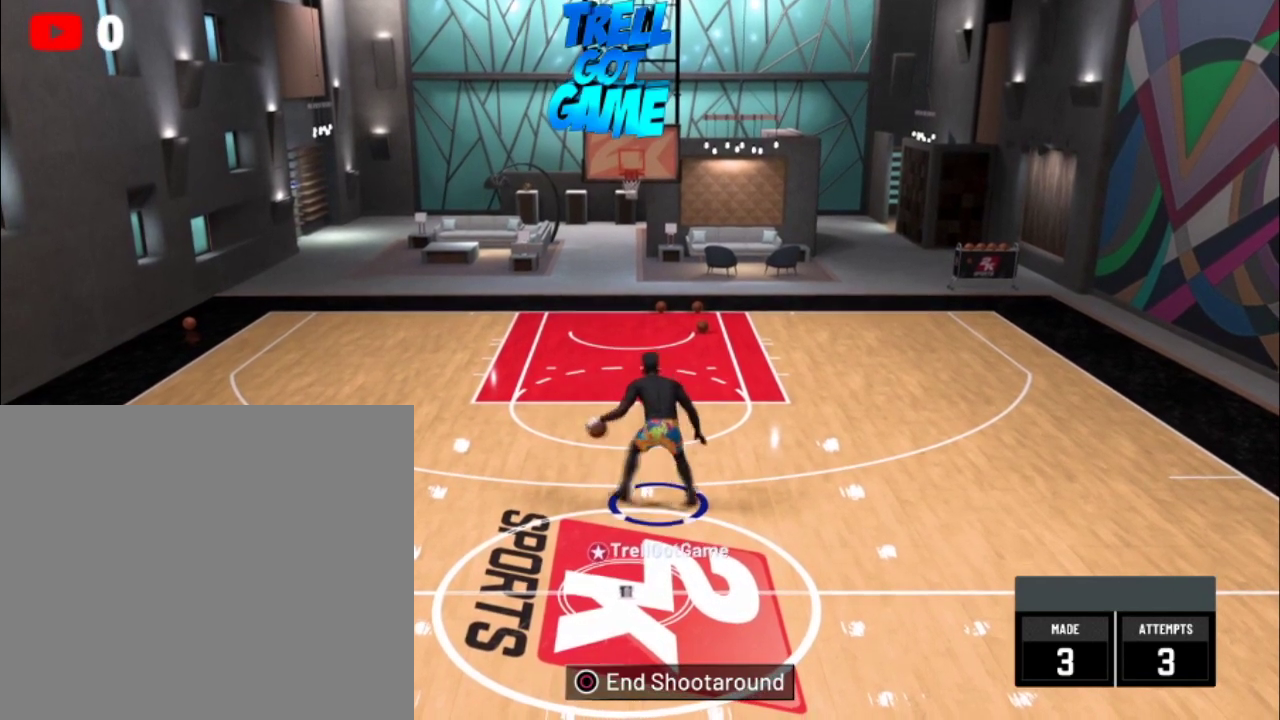
{"dt_ms": 300, "buttons": [], "left_stick": "down-left", "right_stick": "center", "events": [[300, "left_stick", "down-left"]]}
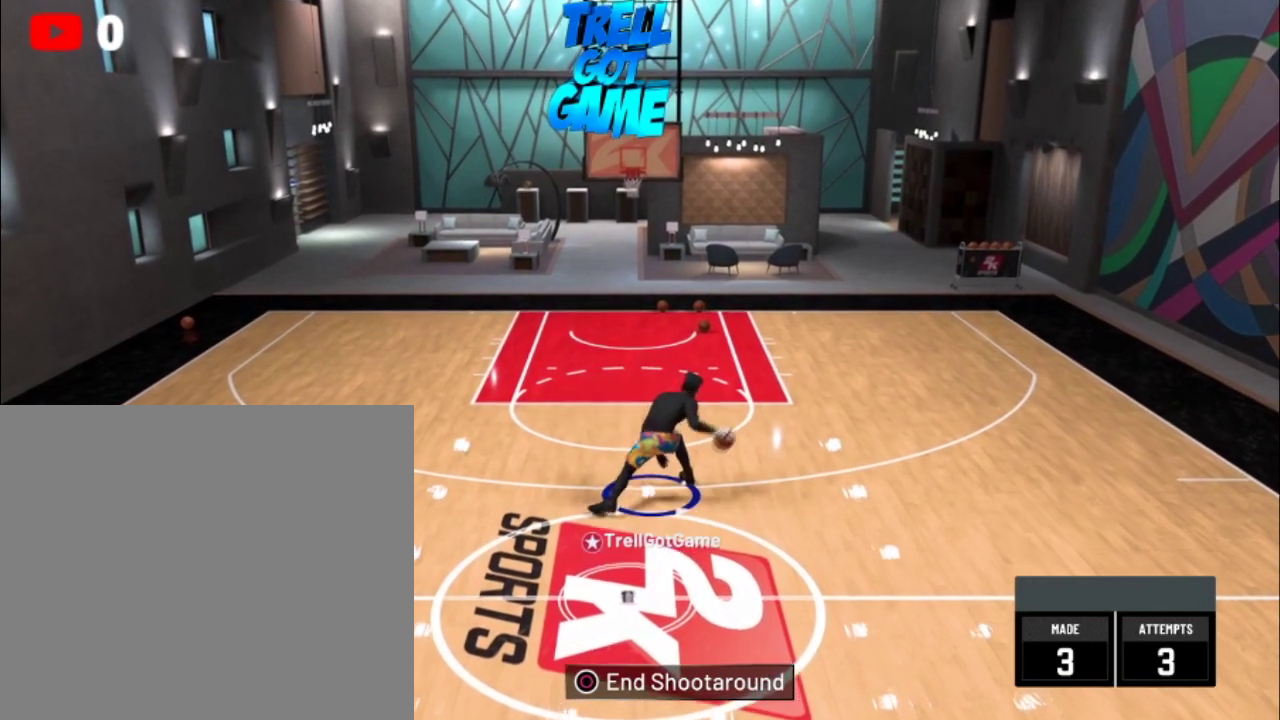
{"dt_ms": 701, "buttons": [], "left_stick": "left", "right_stick": "center", "events": [[134, "left_stick", "center"], [668, "left_stick", "left"]]}
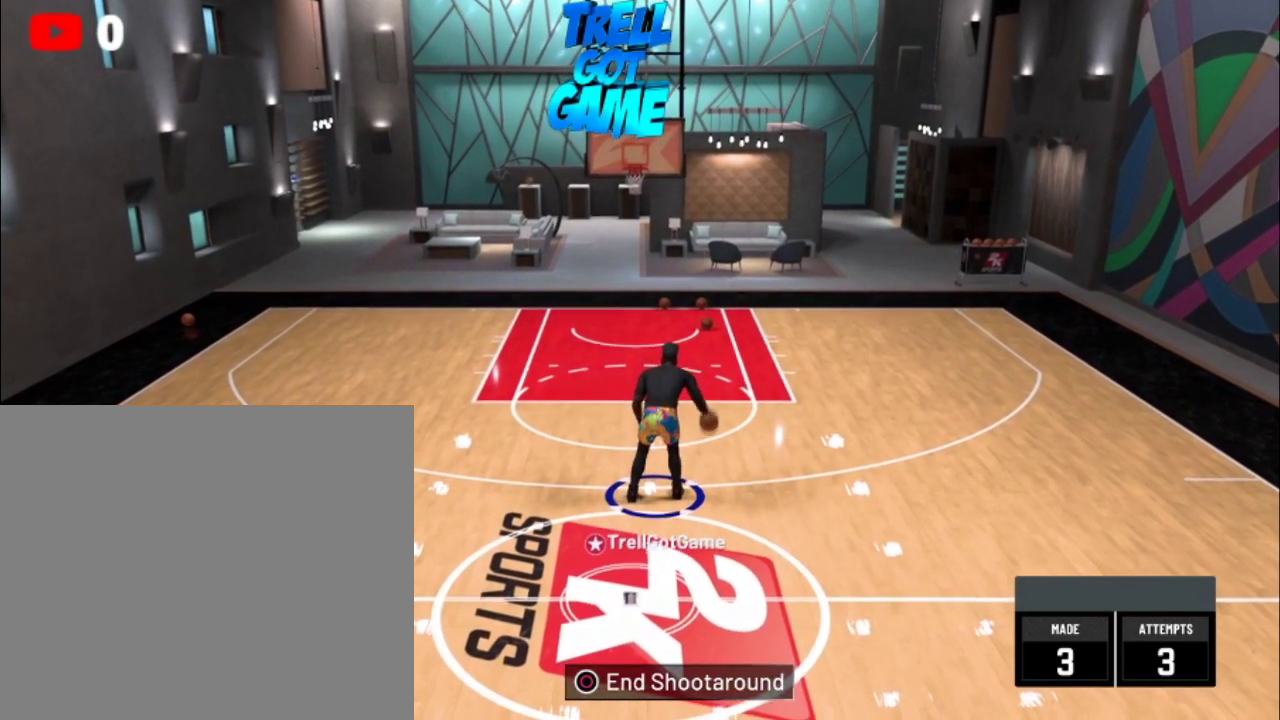
{"dt_ms": 701, "buttons": [], "left_stick": "center", "right_stick": "center", "events": [[100, "left_stick", "center"], [534, "left_stick", "right"], [701, "left_stick", "center"]]}
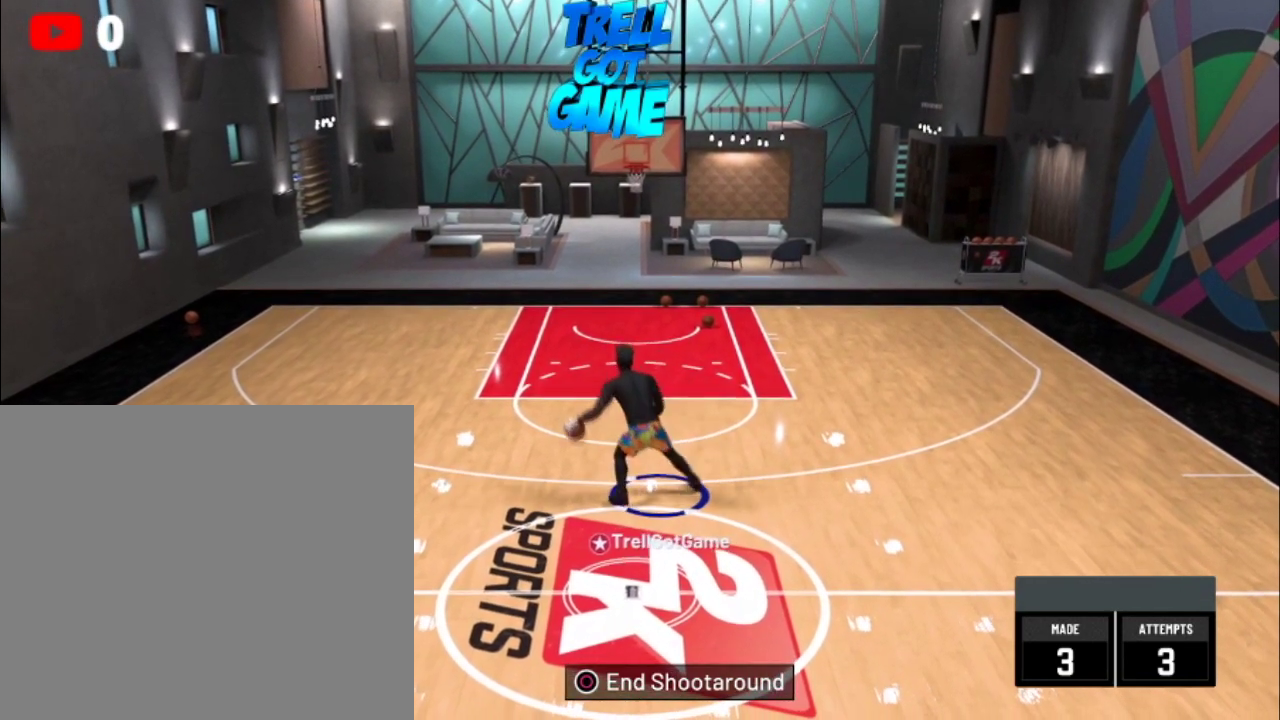
{"dt_ms": 300, "buttons": [], "left_stick": "center", "right_stick": "center", "events": []}
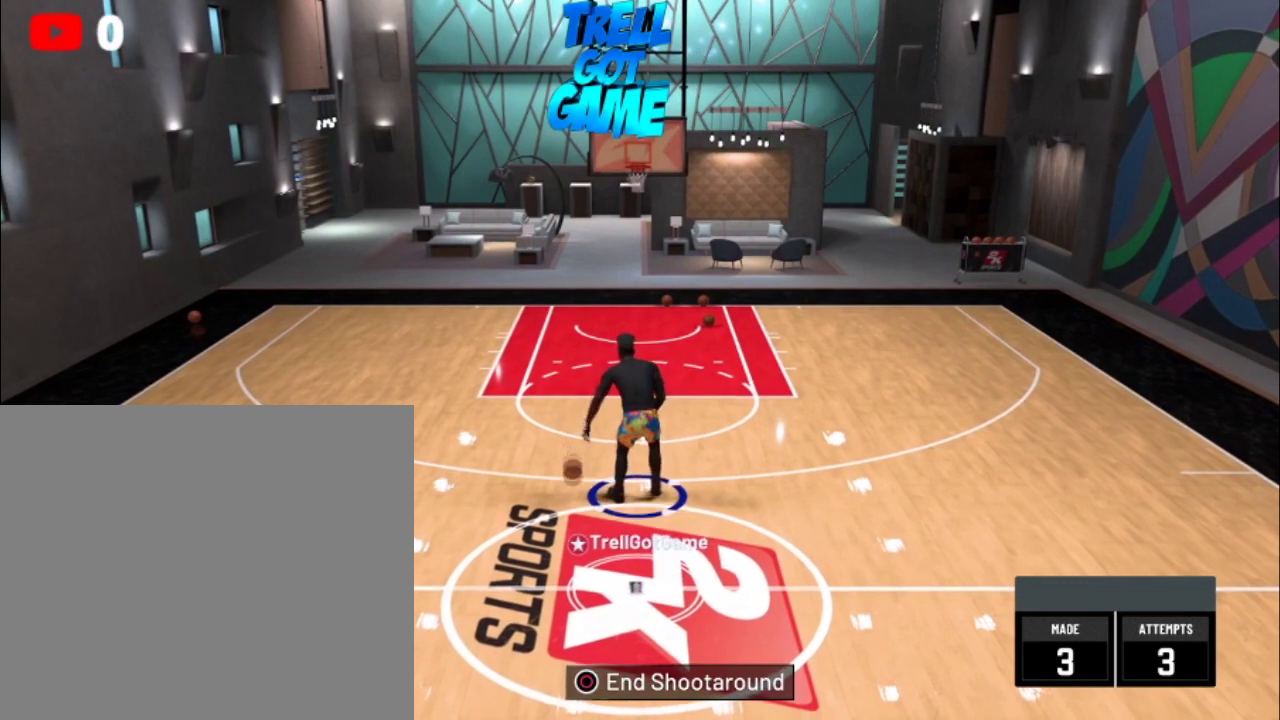
{"dt_ms": 401, "buttons": [], "left_stick": "center", "right_stick": "center", "events": [[100, "left_stick", "right"], [334, "left_stick", "center"]]}
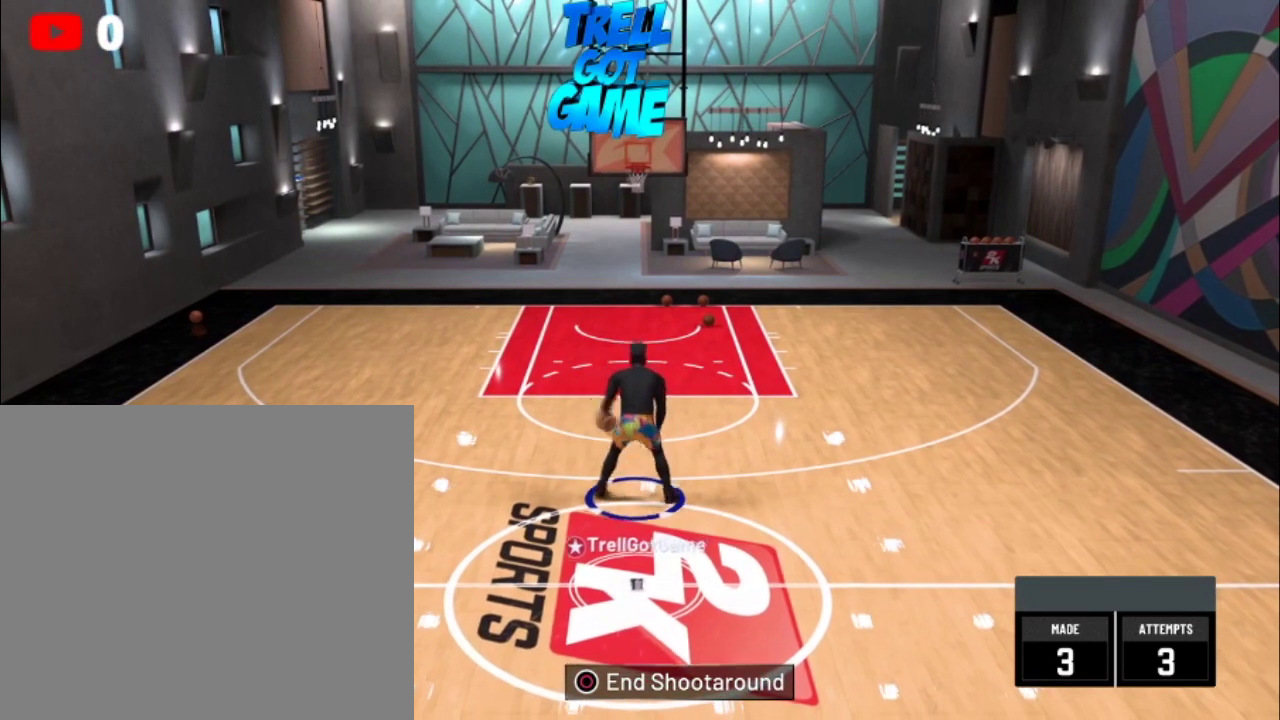
{"dt_ms": 600, "buttons": [], "left_stick": "center", "right_stick": "center", "events": []}
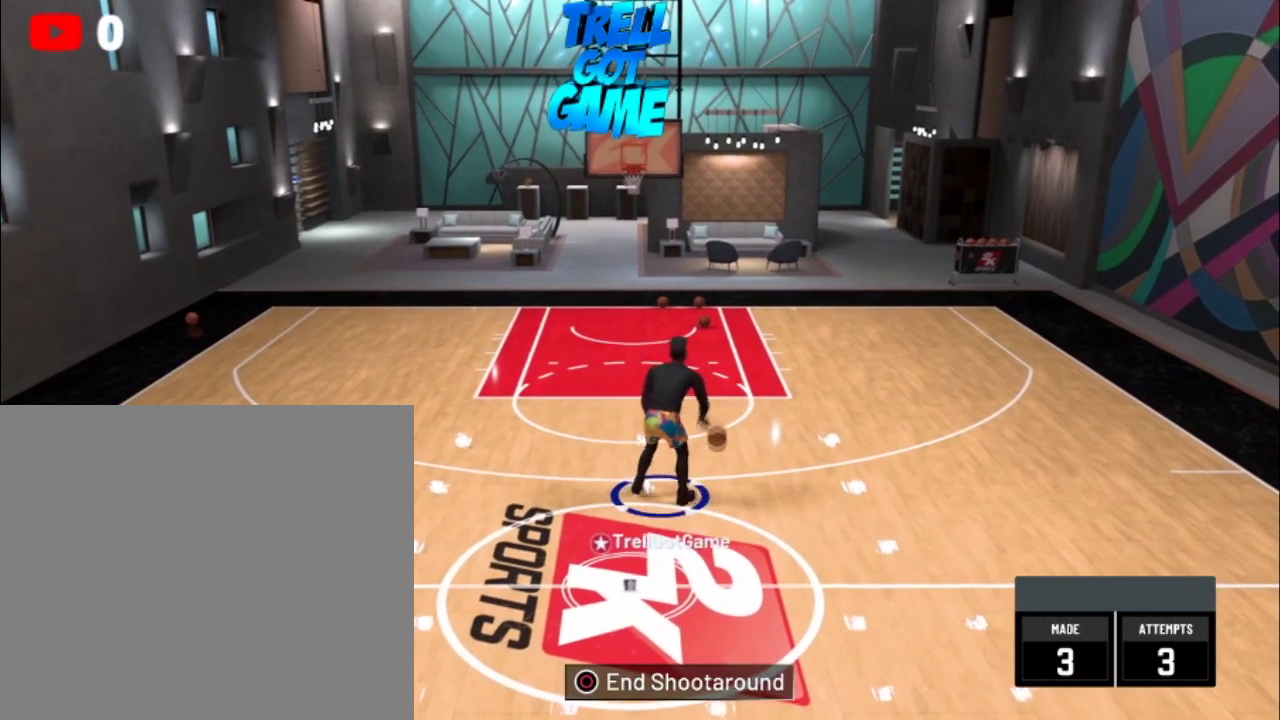
{"dt_ms": 501, "buttons": [], "left_stick": "center", "right_stick": "center", "events": [[334, "right_stick", "left"], [467, "right_stick", "center"]]}
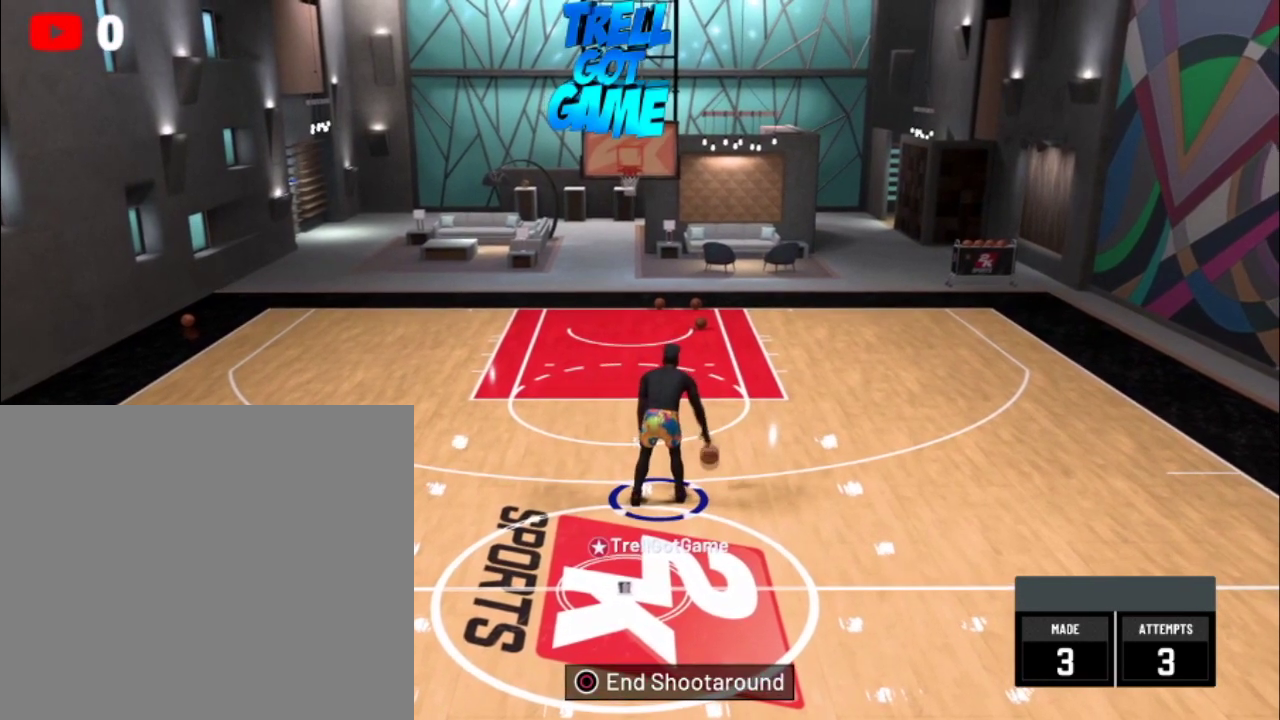
{"dt_ms": 500, "buttons": [], "left_stick": "center", "right_stick": "center", "events": []}
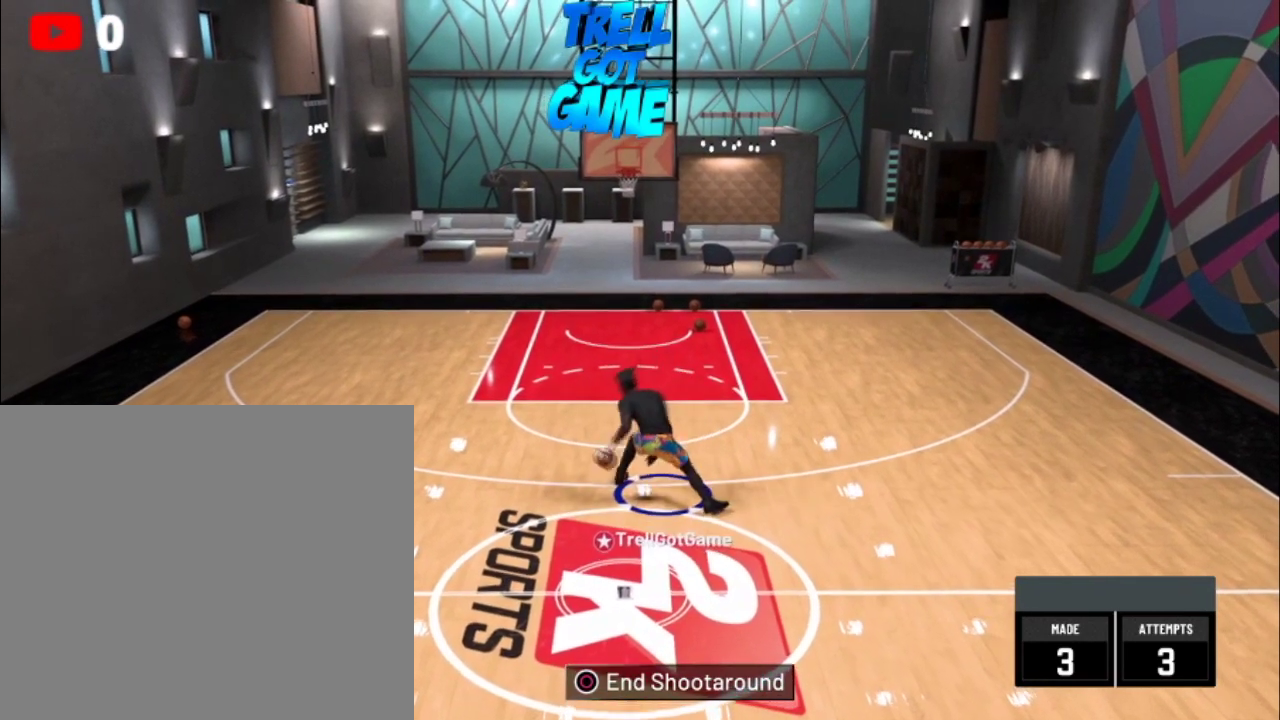
{"dt_ms": 501, "buttons": ["R2"], "left_stick": "up-left", "right_stick": "center", "events": [[434, "R2", "down"], [434, "left_stick", "up-left"]]}
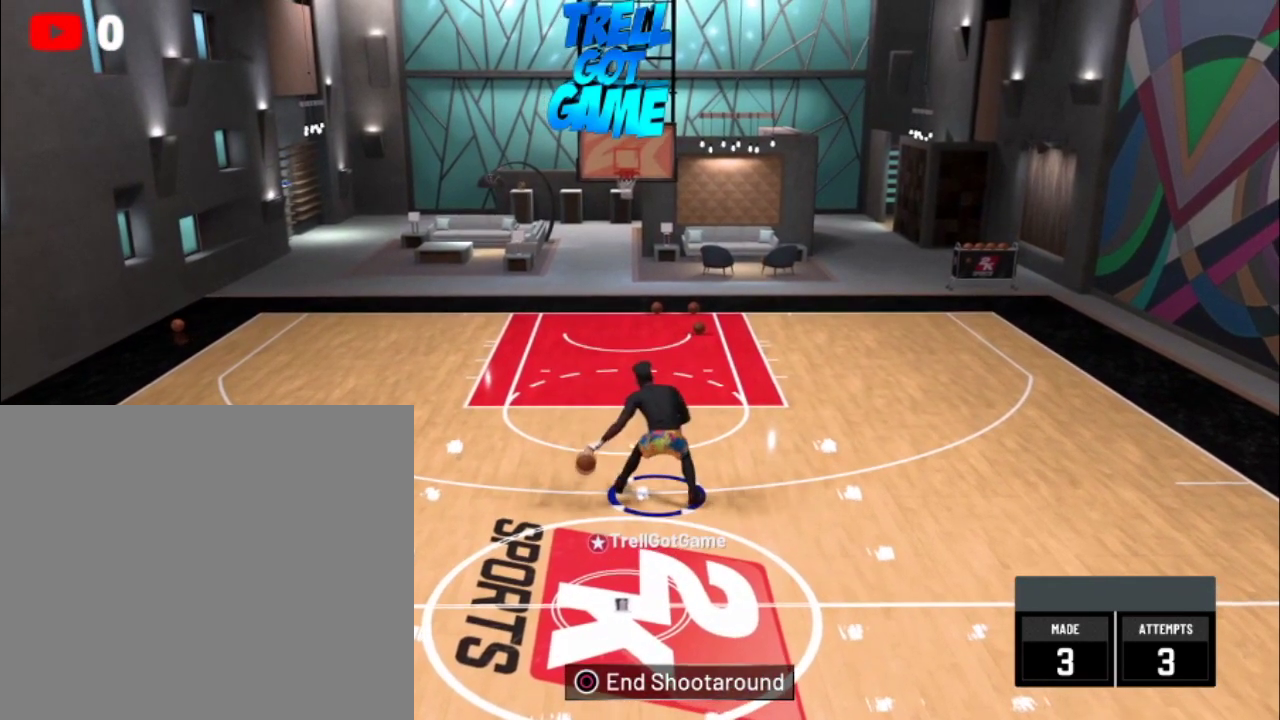
{"dt_ms": 500, "buttons": ["R2"], "left_stick": "up-left", "right_stick": "center", "events": []}
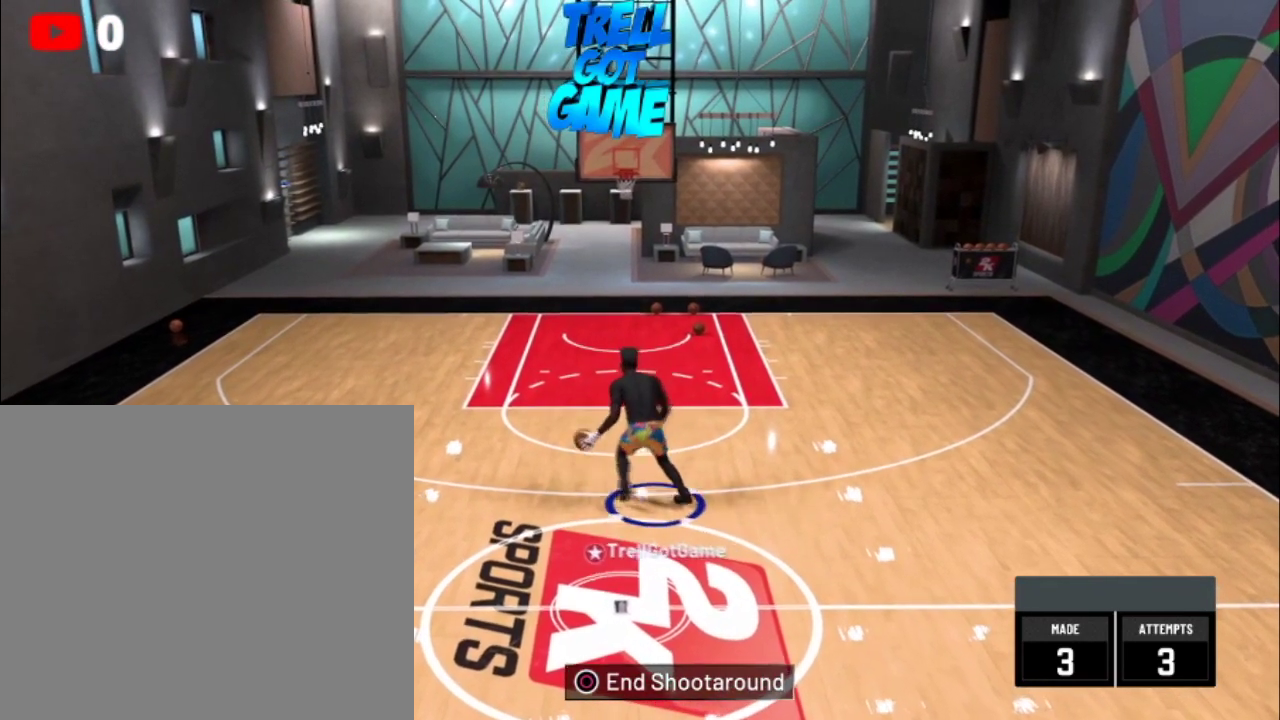
{"dt_ms": 301, "buttons": ["R2"], "left_stick": "up-left", "right_stick": "center", "events": []}
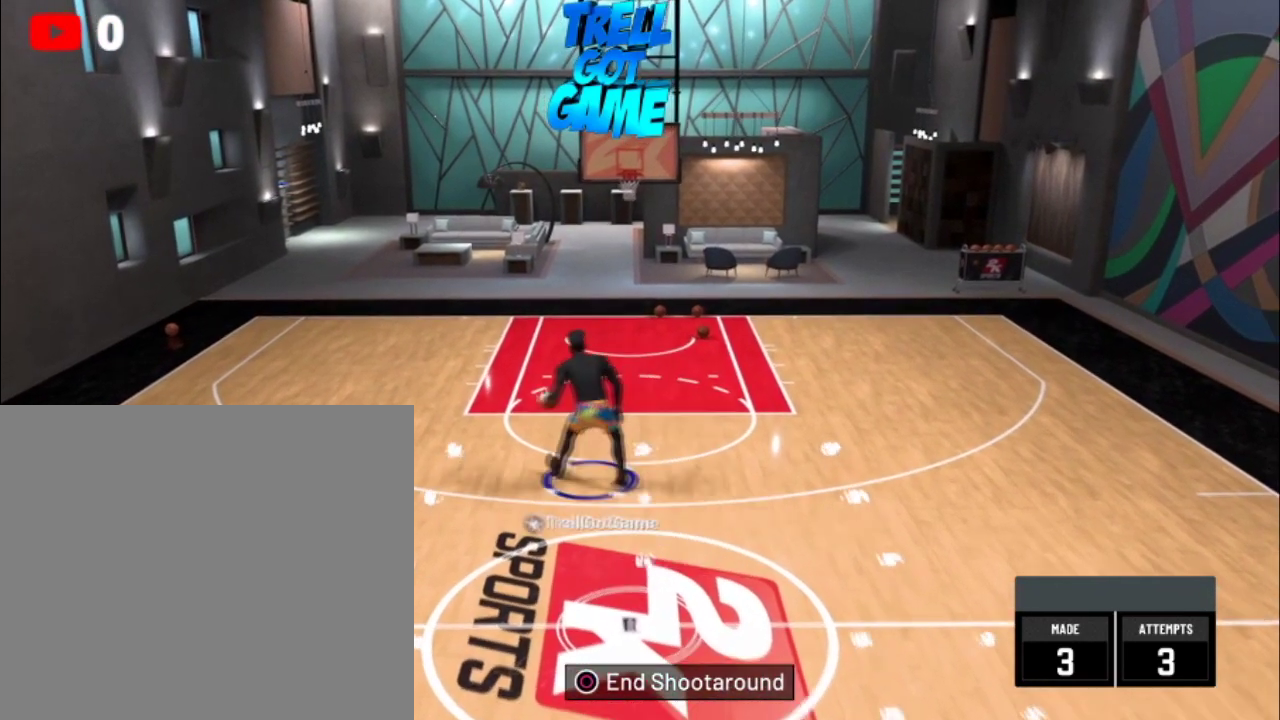
{"dt_ms": 300, "buttons": ["R2"], "left_stick": "up-left", "right_stick": "center", "events": []}
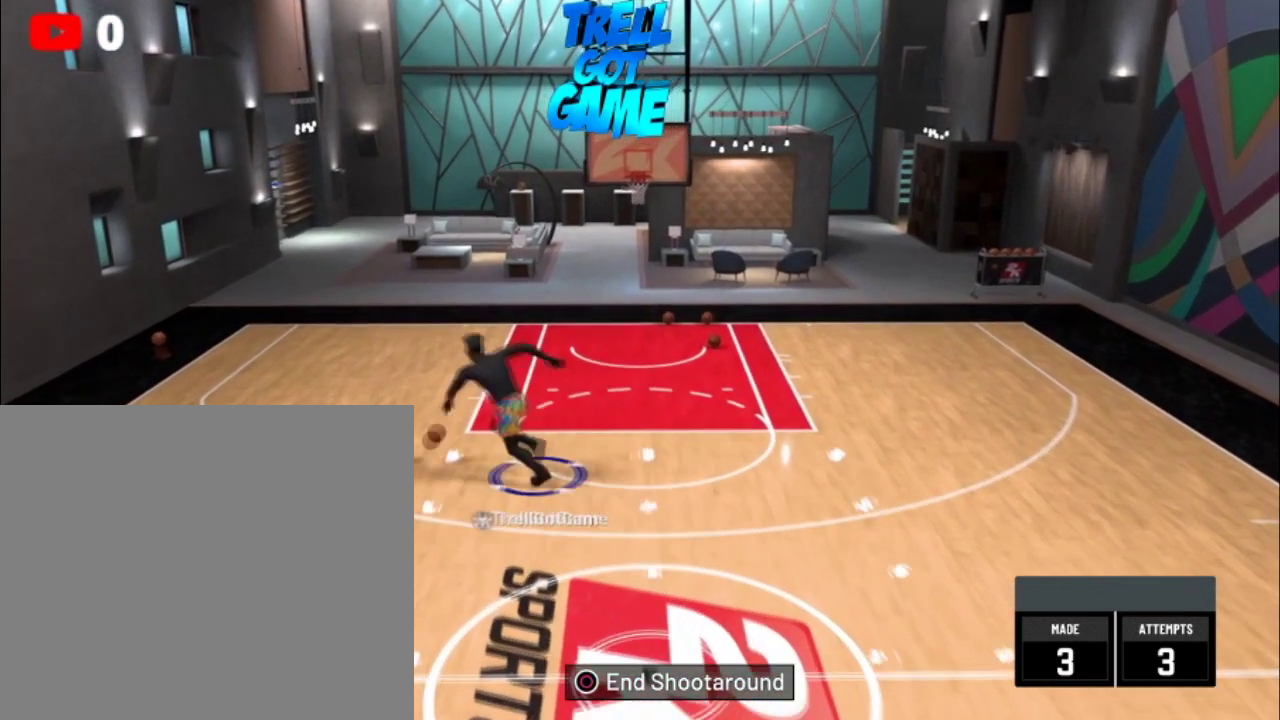
{"dt_ms": 300, "buttons": ["R2"], "left_stick": "up", "right_stick": "center", "events": [[167, "left_stick", "up"]]}
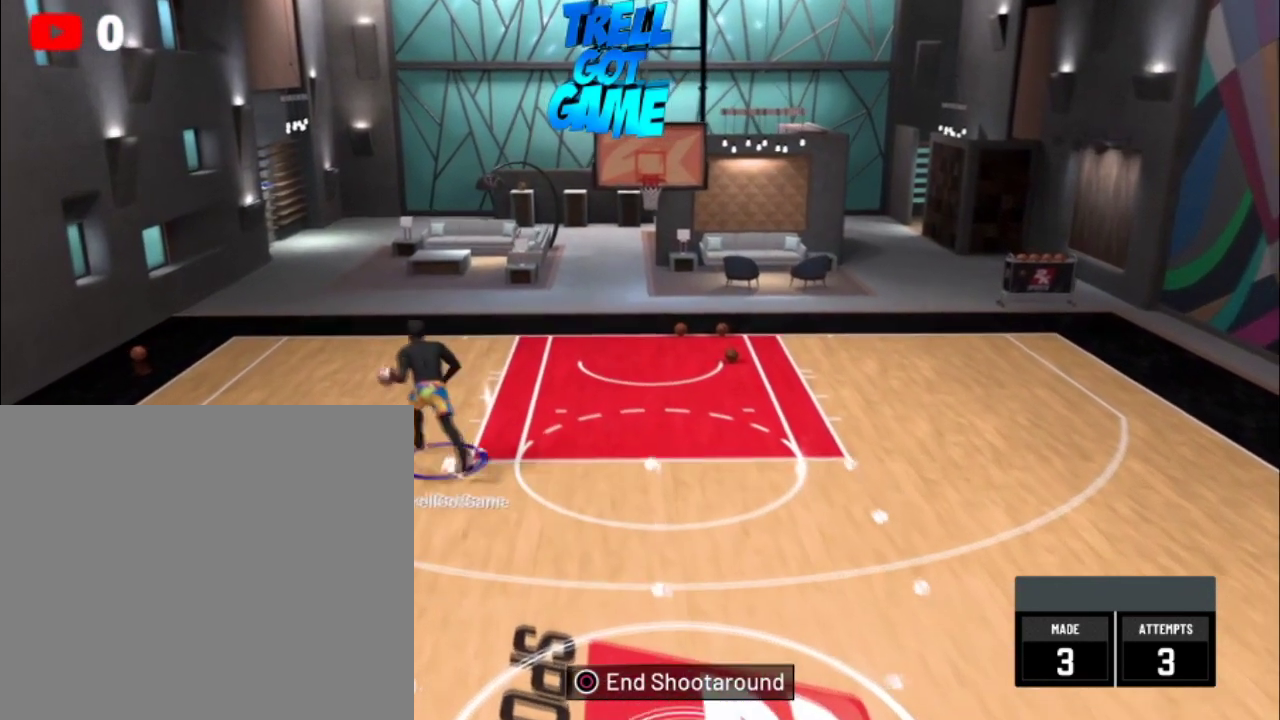
{"dt_ms": 300, "buttons": ["SQUARE", "R2"], "left_stick": "right", "right_stick": "center", "events": [[267, "SQUARE", "down"], [267, "left_stick", "right"]]}
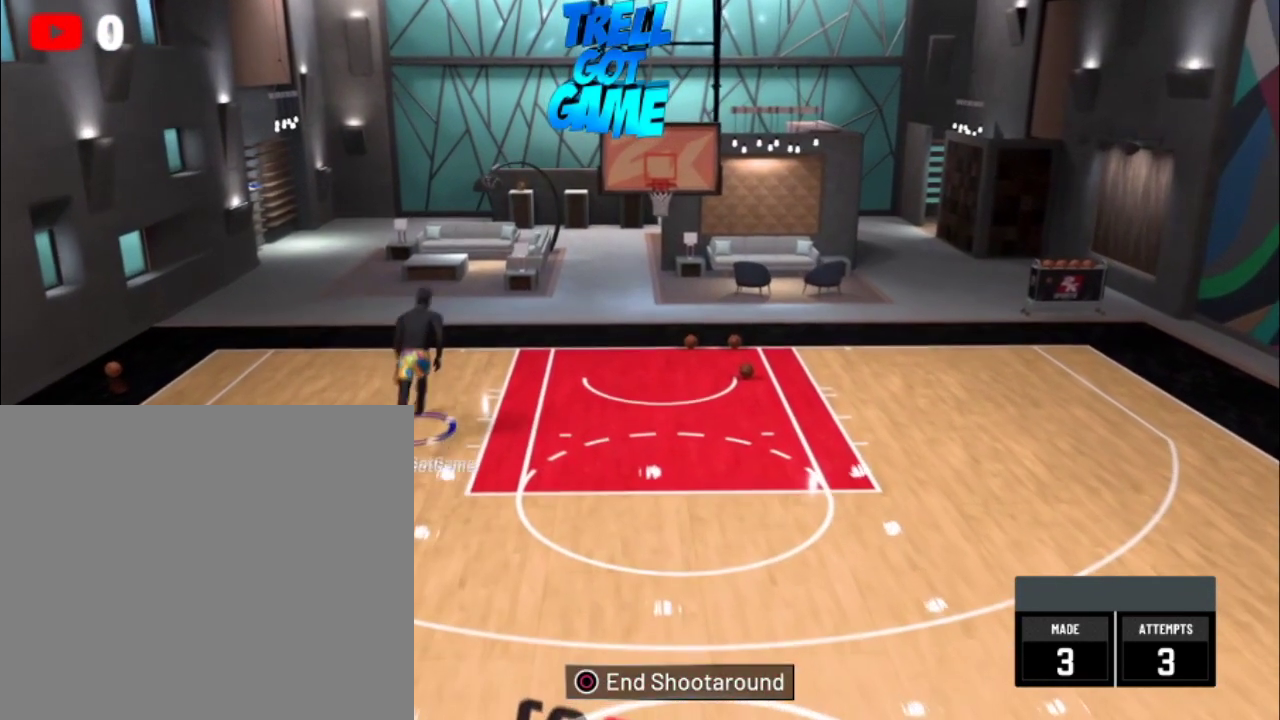
{"dt_ms": 501, "buttons": ["SQUARE", "R2"], "left_stick": "right", "right_stick": "center", "events": []}
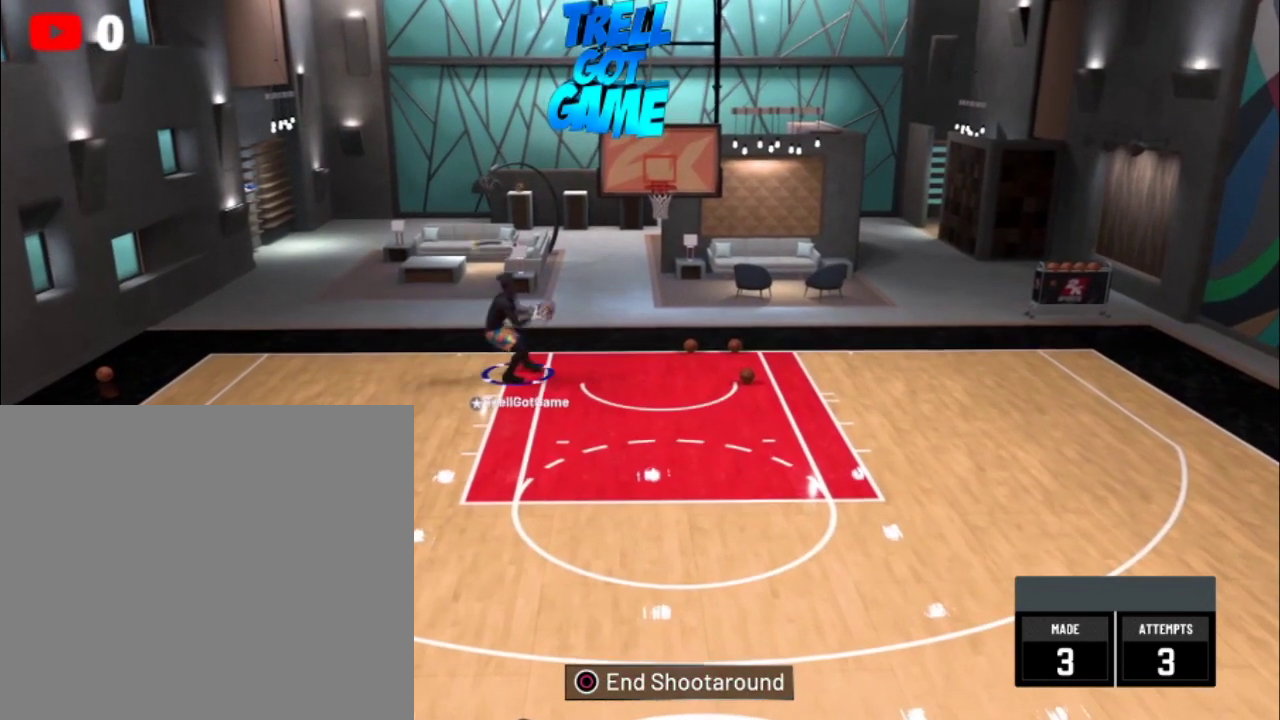
{"dt_ms": 300, "buttons": [], "left_stick": "down-right", "right_stick": "center", "events": [[200, "R2", "up"], [200, "SQUARE", "up"], [267, "left_stick", "down-right"]]}
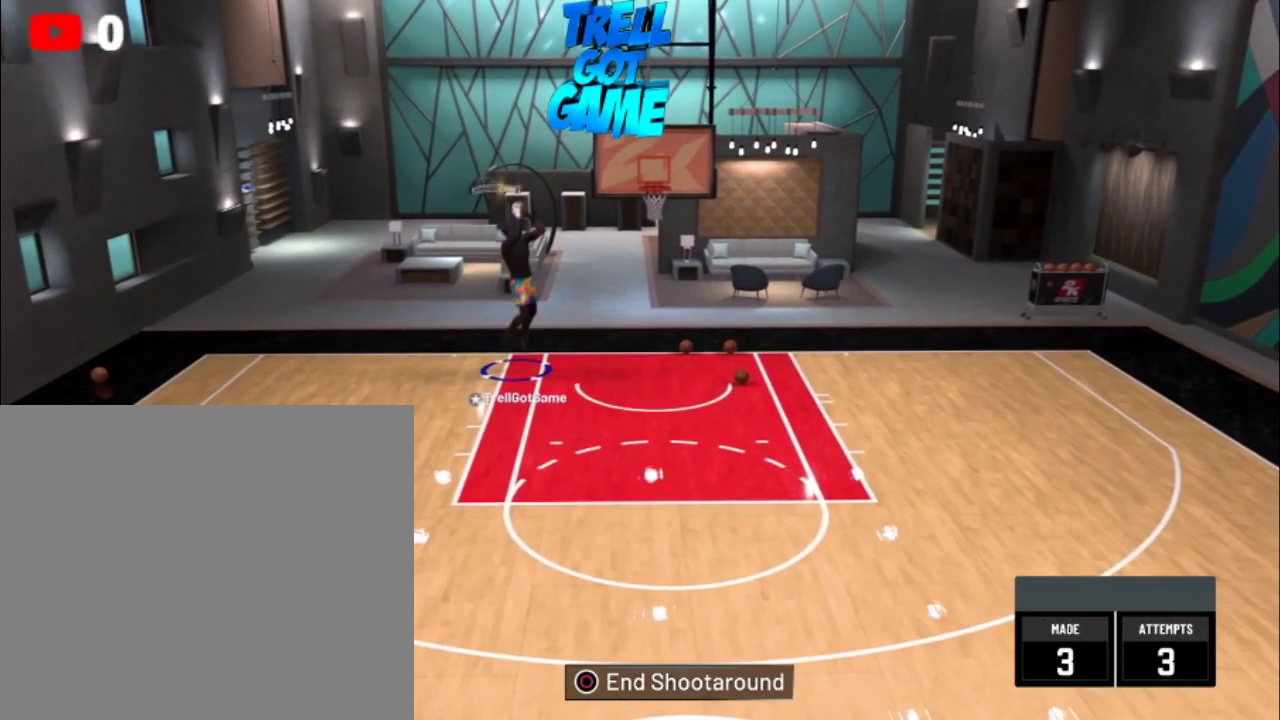
{"dt_ms": 301, "buttons": [], "left_stick": "down-right", "right_stick": "center", "events": []}
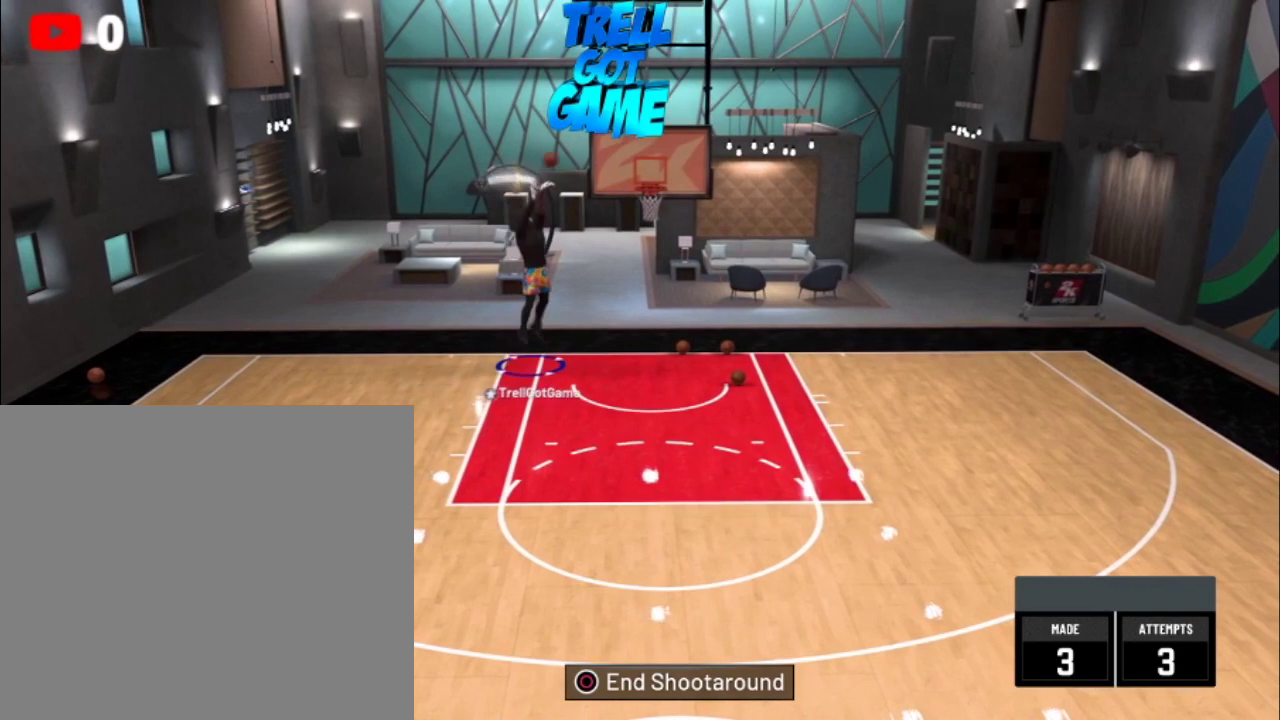
{"dt_ms": 600, "buttons": [], "left_stick": "down", "right_stick": "center", "events": [[367, "left_stick", "down"]]}
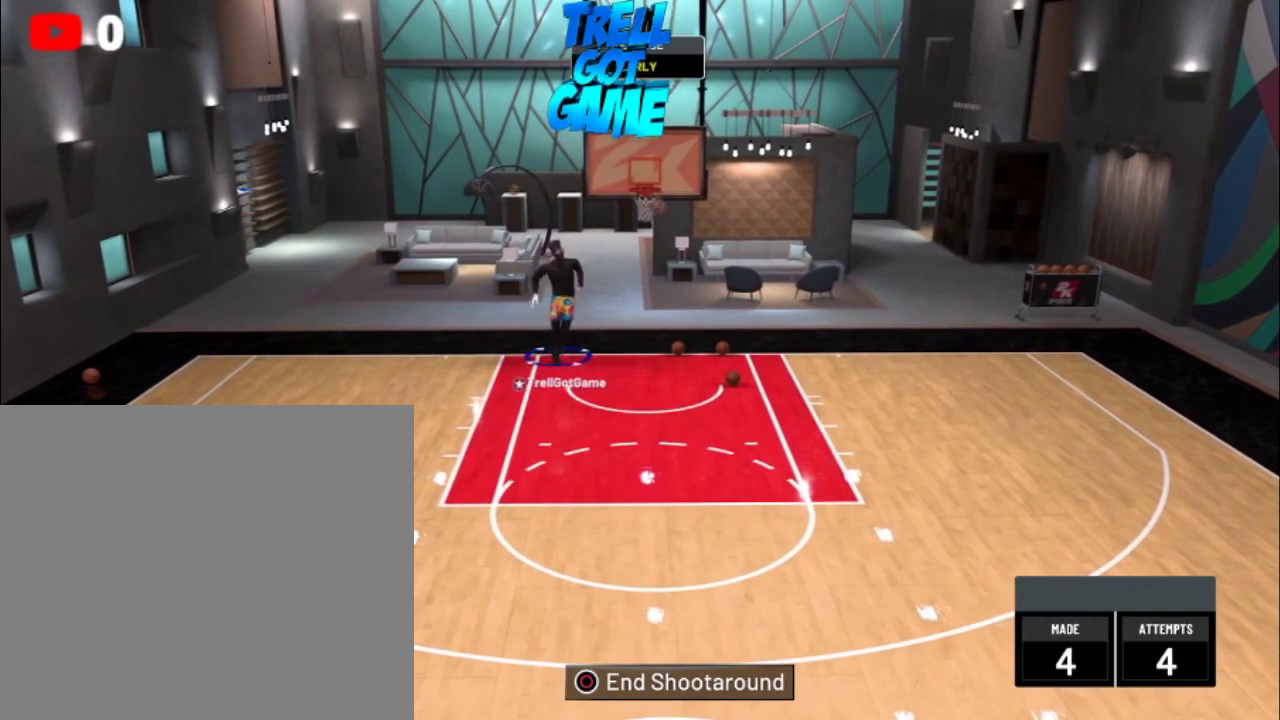
{"dt_ms": 601, "buttons": [], "left_stick": "center", "right_stick": "center", "events": [[501, "left_stick", "down-right"], [567, "left_stick", "center"]]}
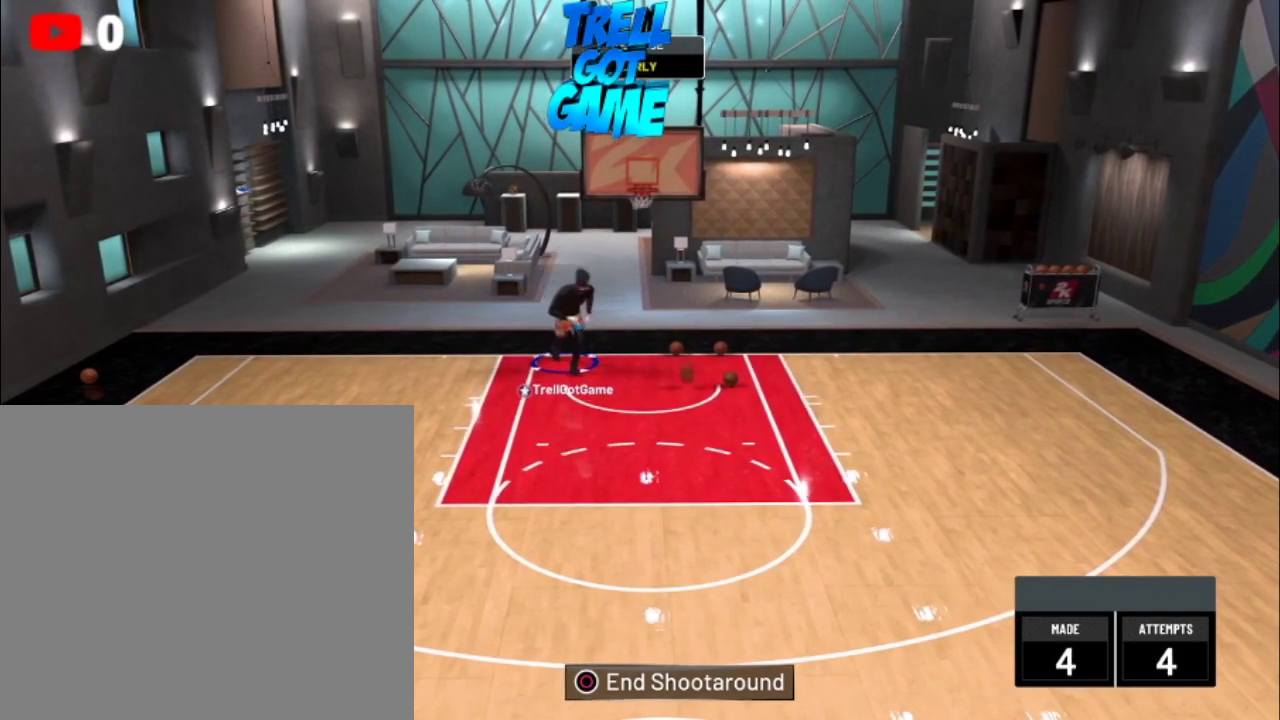
{"dt_ms": 500, "buttons": [], "left_stick": "center", "right_stick": "center", "events": []}